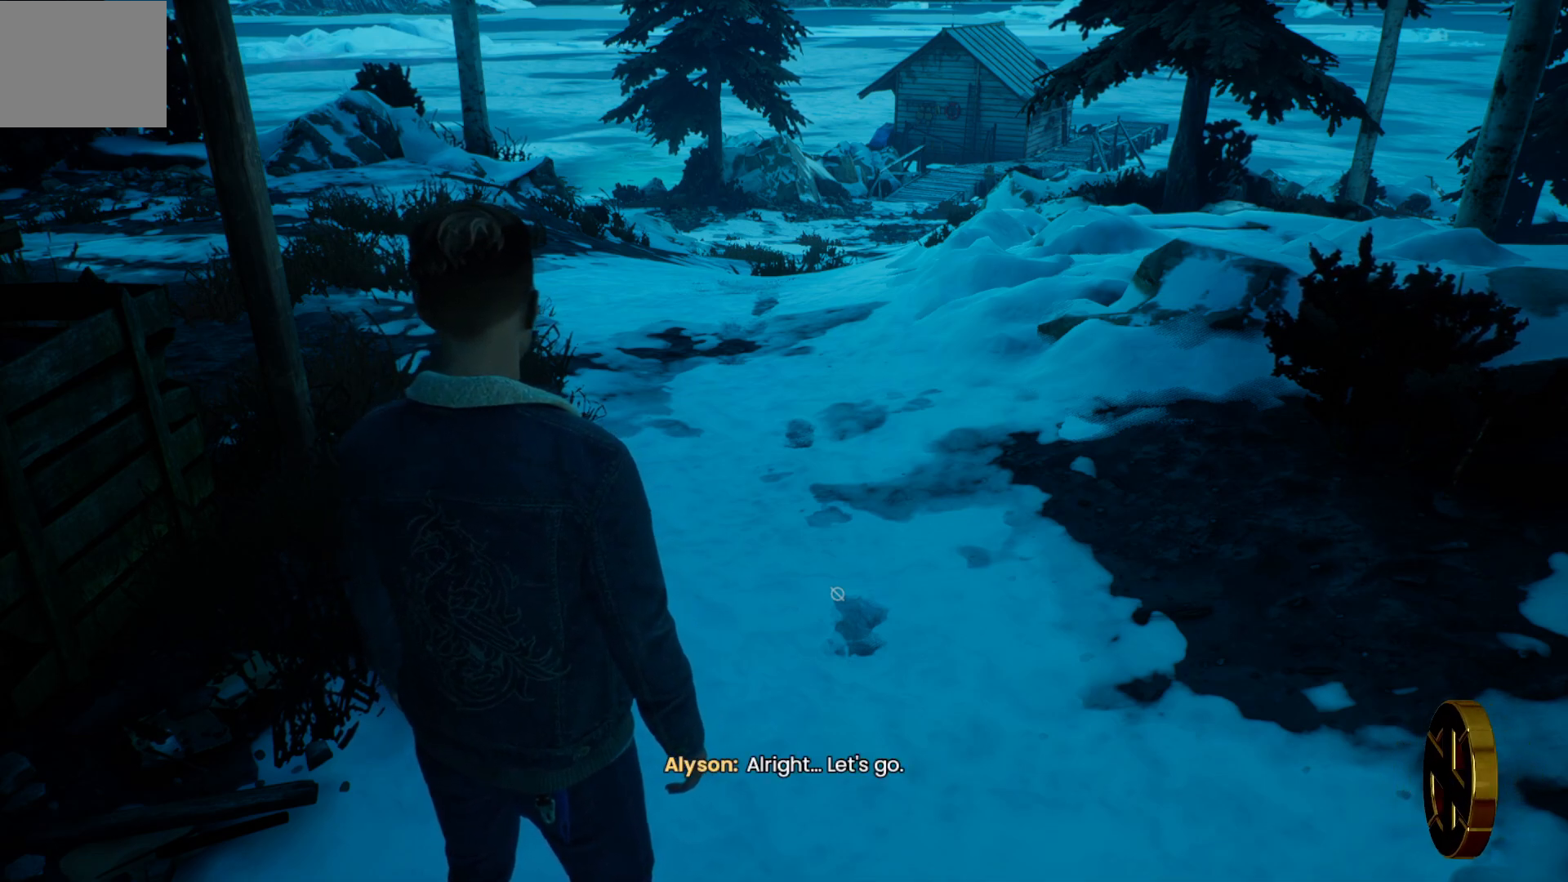
Gameplay with a controller (PlayStation layout); each line is a JSON object with the inputs held at the frame after it. "events" lists button and stick changes between this image and that frame as [ms after this image, input, new state], when the widget could be followed in between.
{"buttons": [], "left_stick": "center", "right_stick": "center", "events": [[283, "right_stick", "up"], [467, "right_stick", "center"]]}
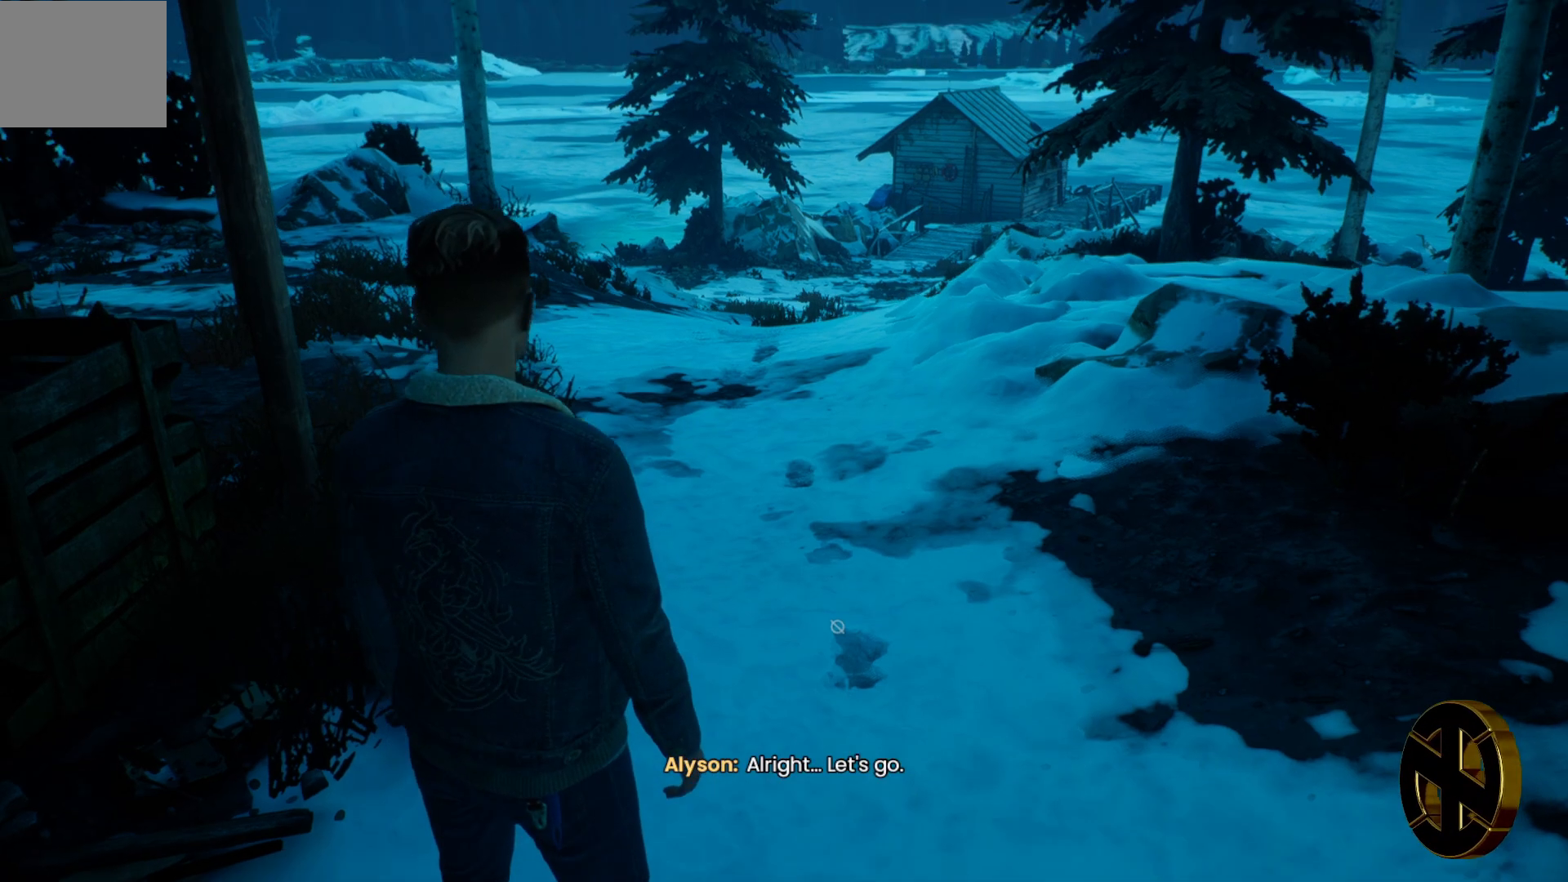
{"buttons": [], "left_stick": "center", "right_stick": "center", "events": []}
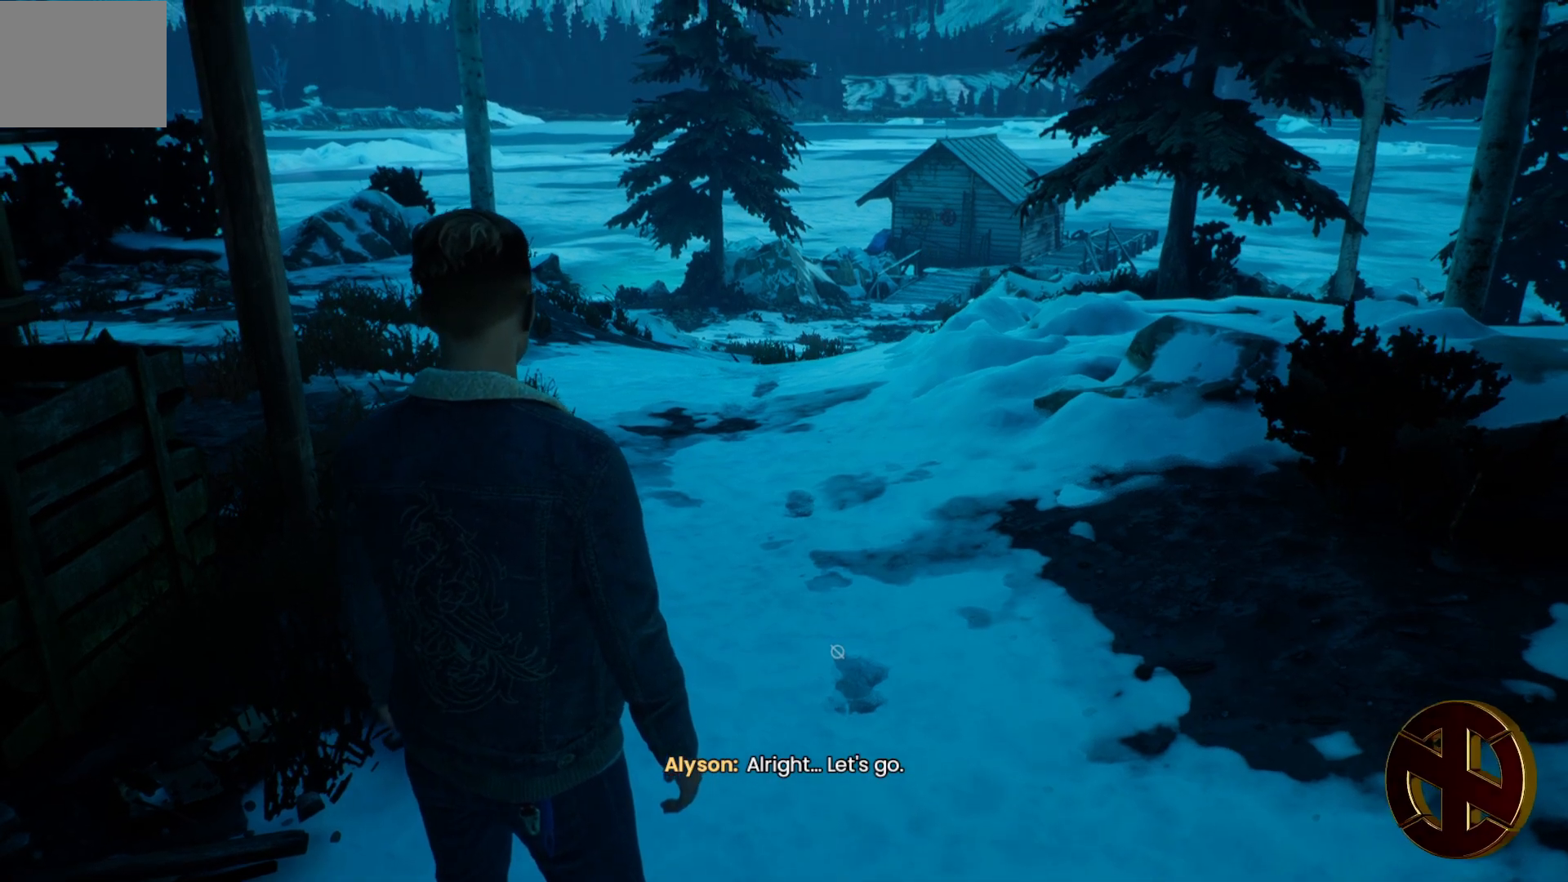
{"buttons": [], "left_stick": "center", "right_stick": "center", "events": []}
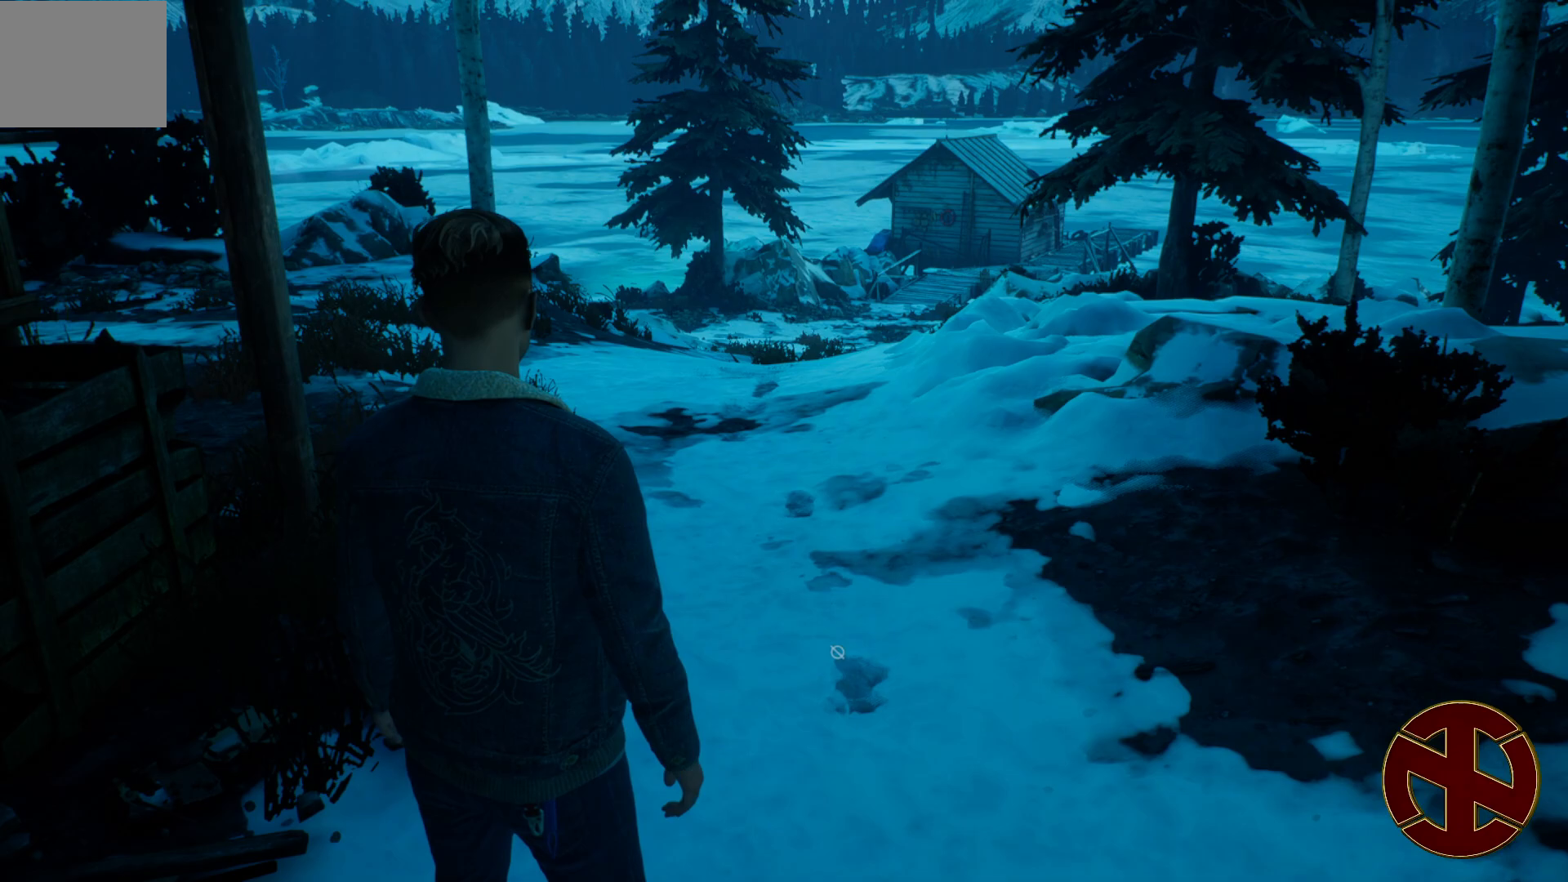
{"buttons": [], "left_stick": "center", "right_stick": "center", "events": []}
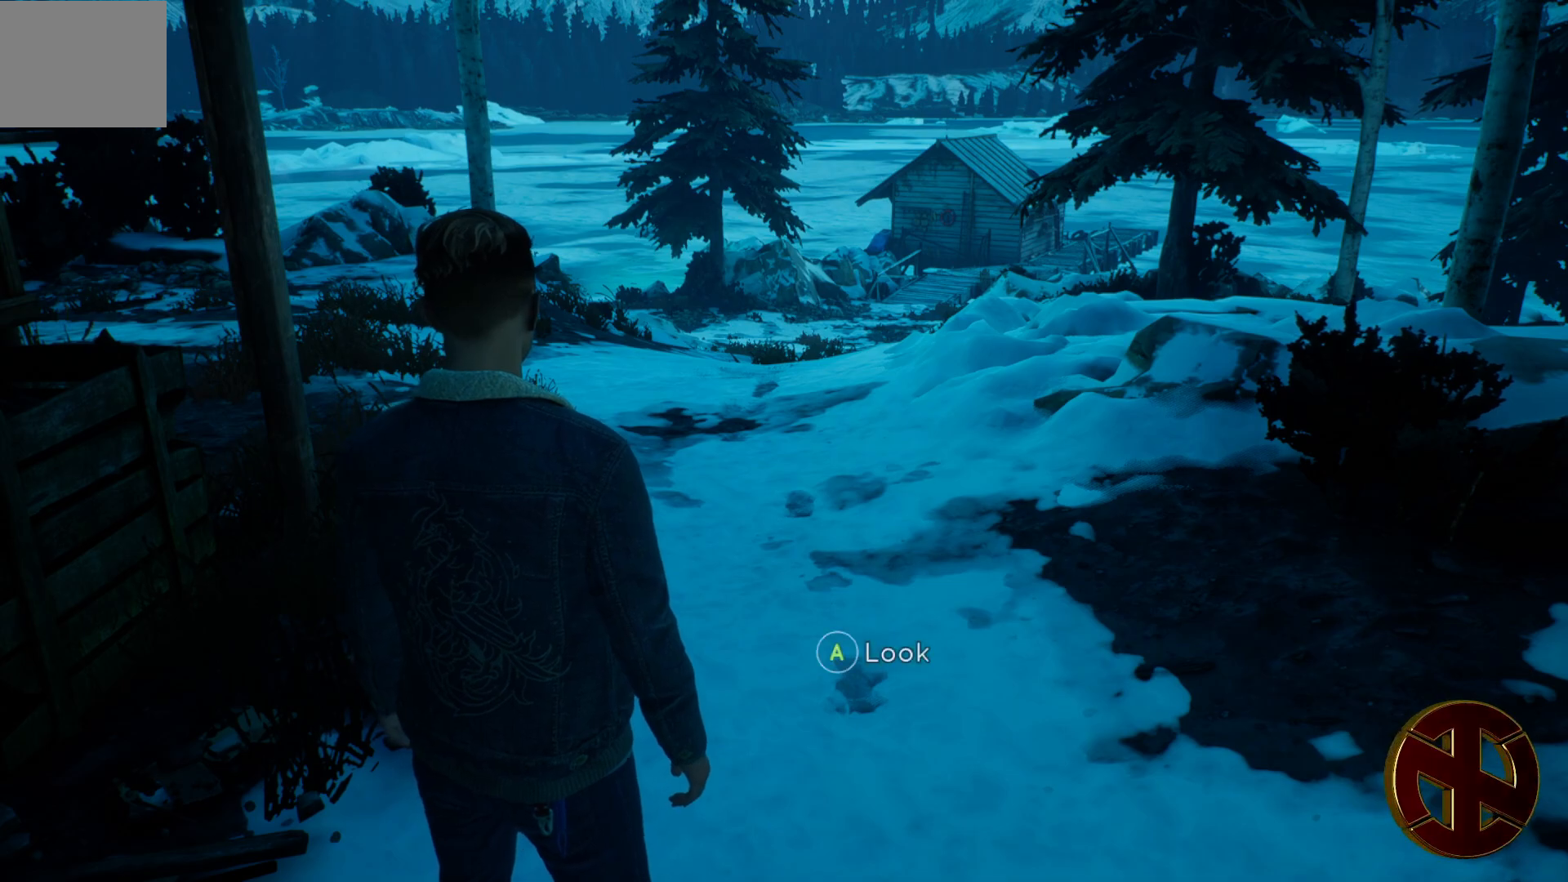
{"buttons": ["CROSS"], "left_stick": "center", "right_stick": "center", "events": [[350, "CROSS", "down"]]}
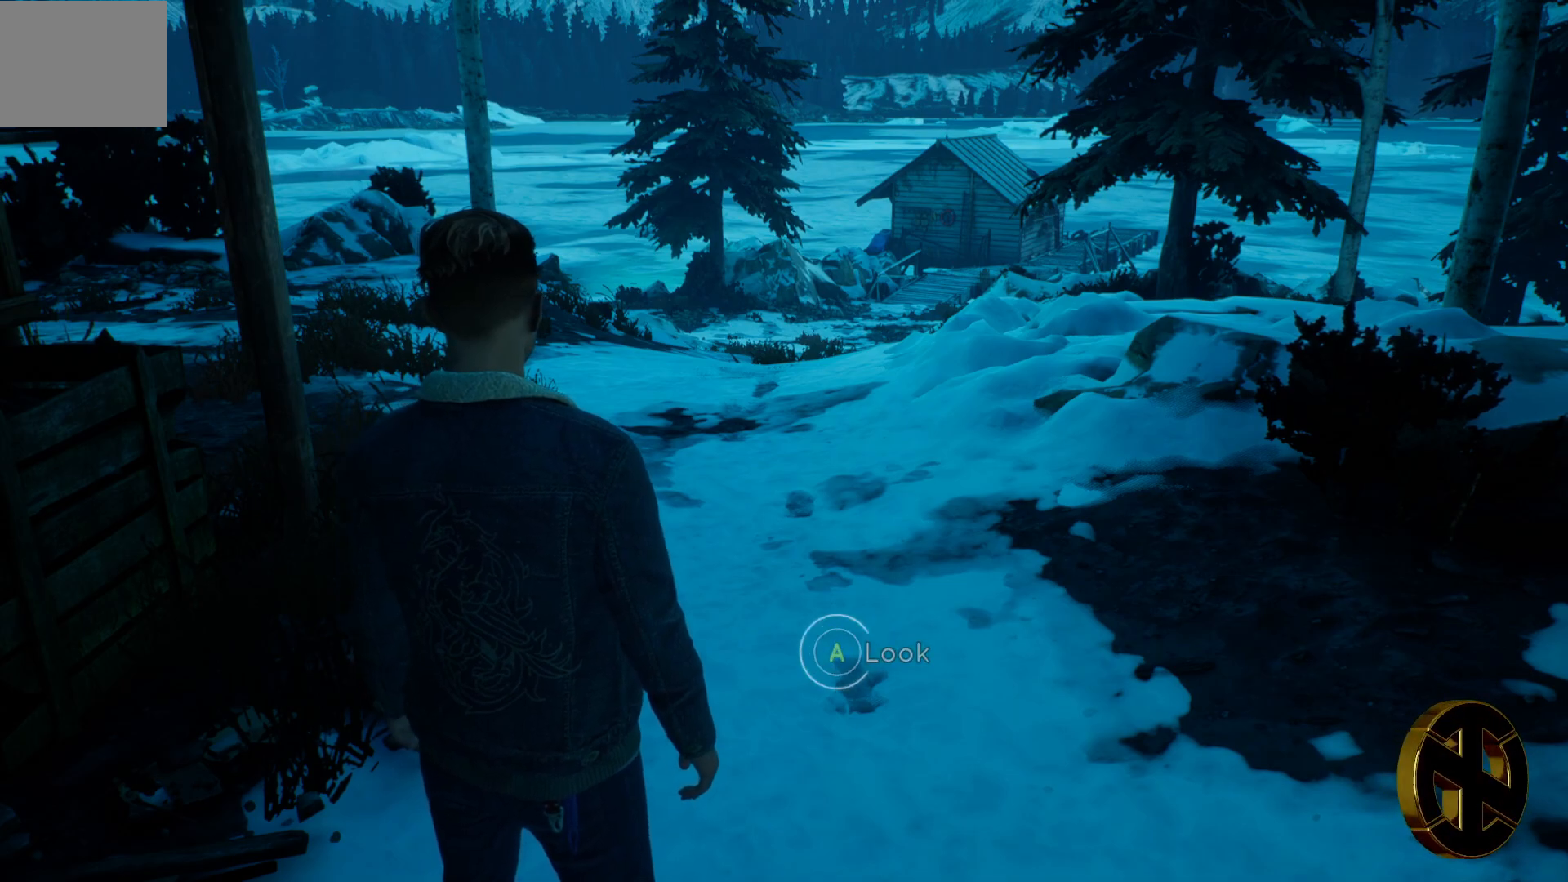
{"buttons": [], "left_stick": "center", "right_stick": "center", "events": [[33, "CROSS", "up"]]}
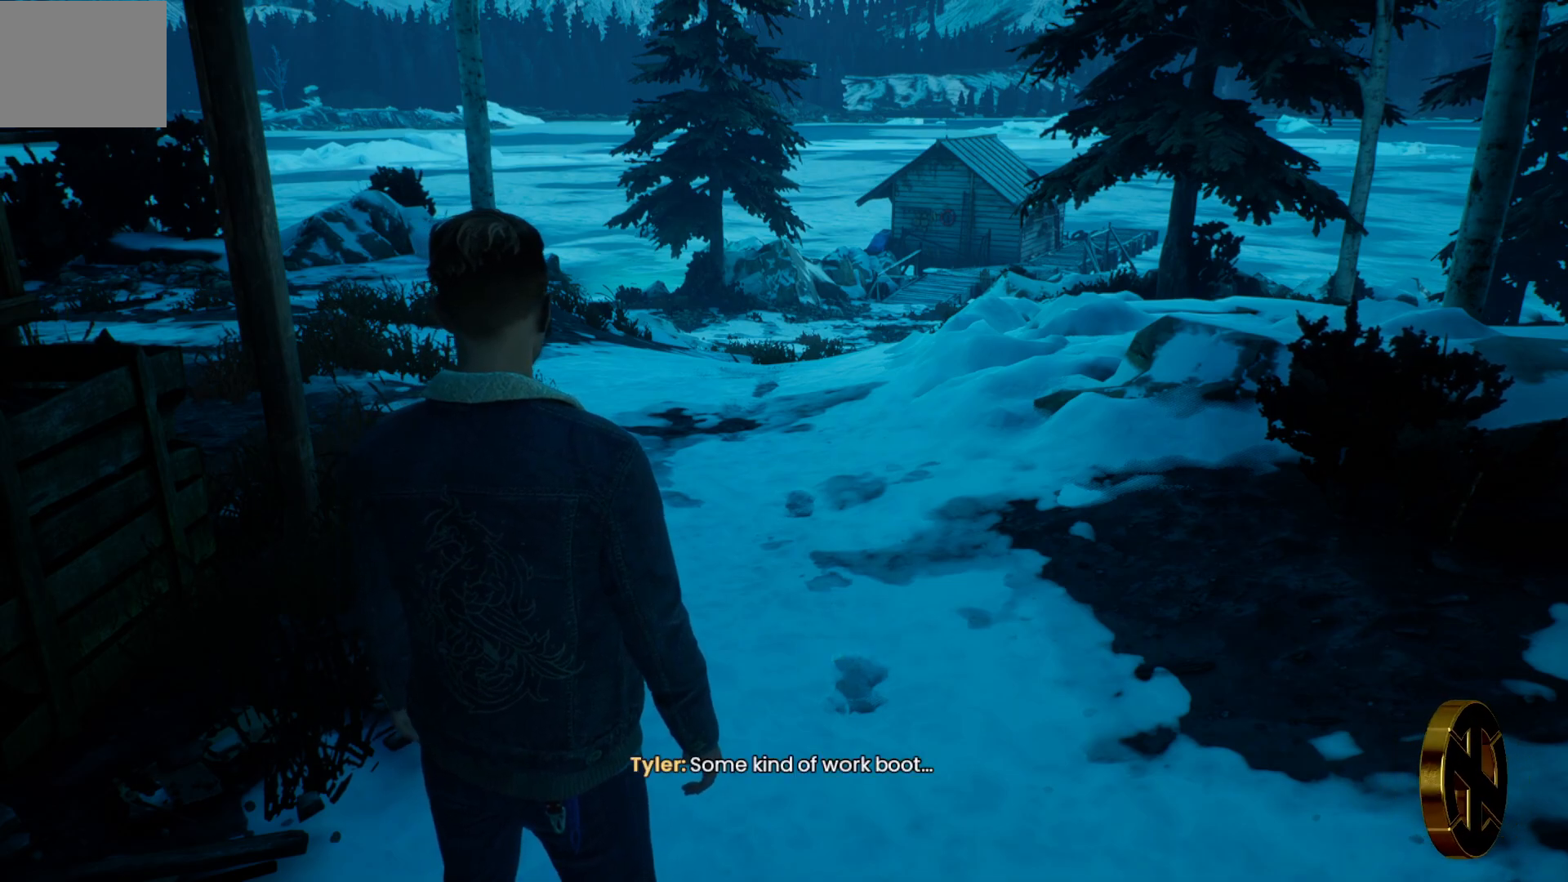
{"buttons": [], "left_stick": "center", "right_stick": "center", "events": []}
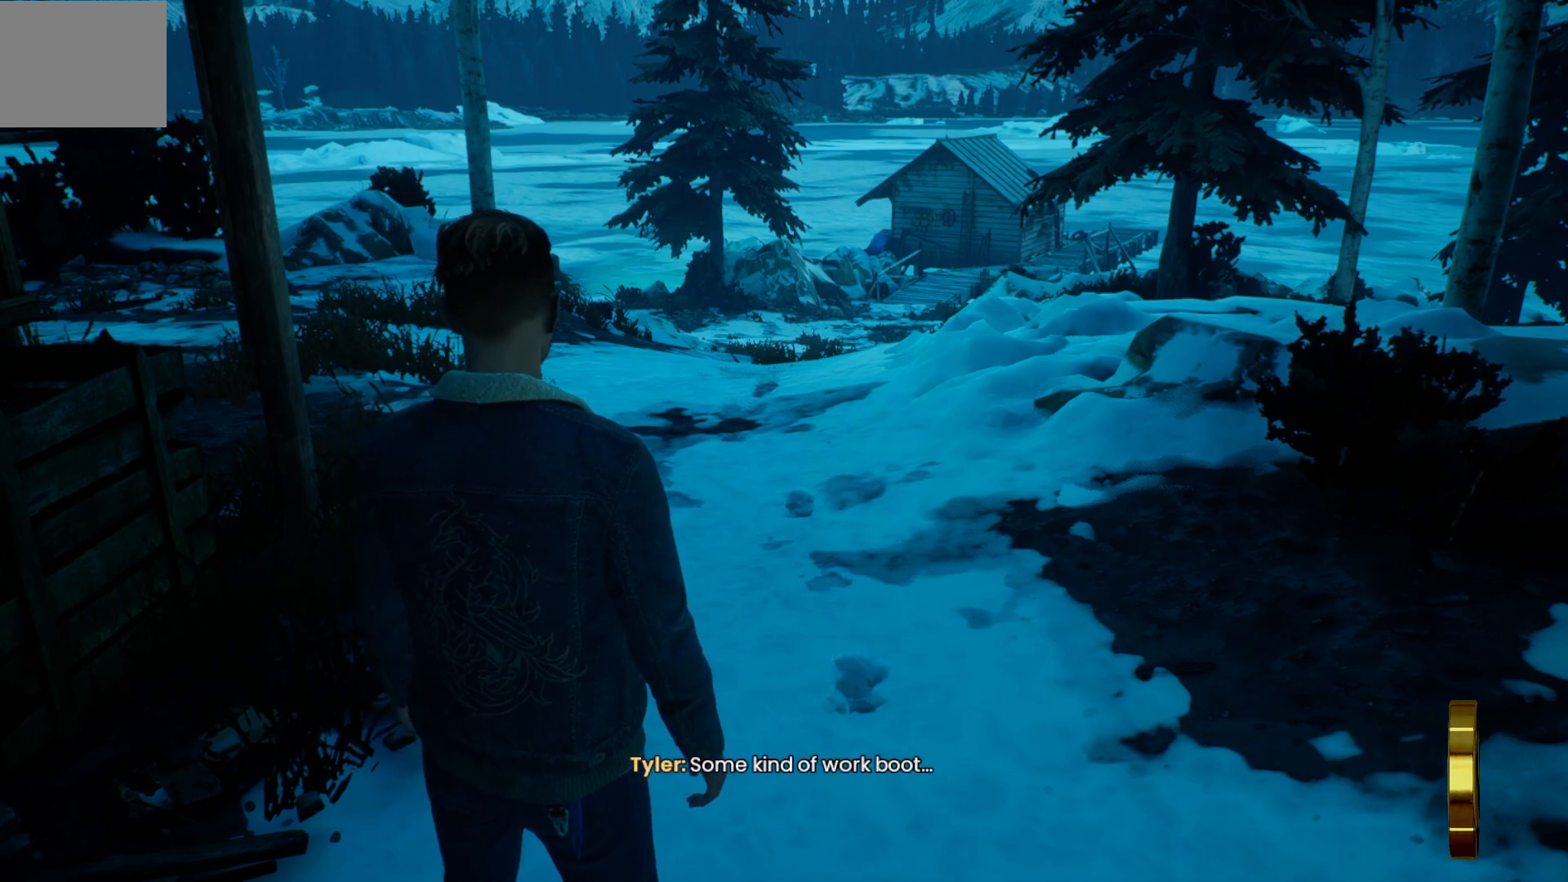
{"buttons": [], "left_stick": "center", "right_stick": "center", "events": [[283, "right_stick", "right"], [433, "right_stick", "center"]]}
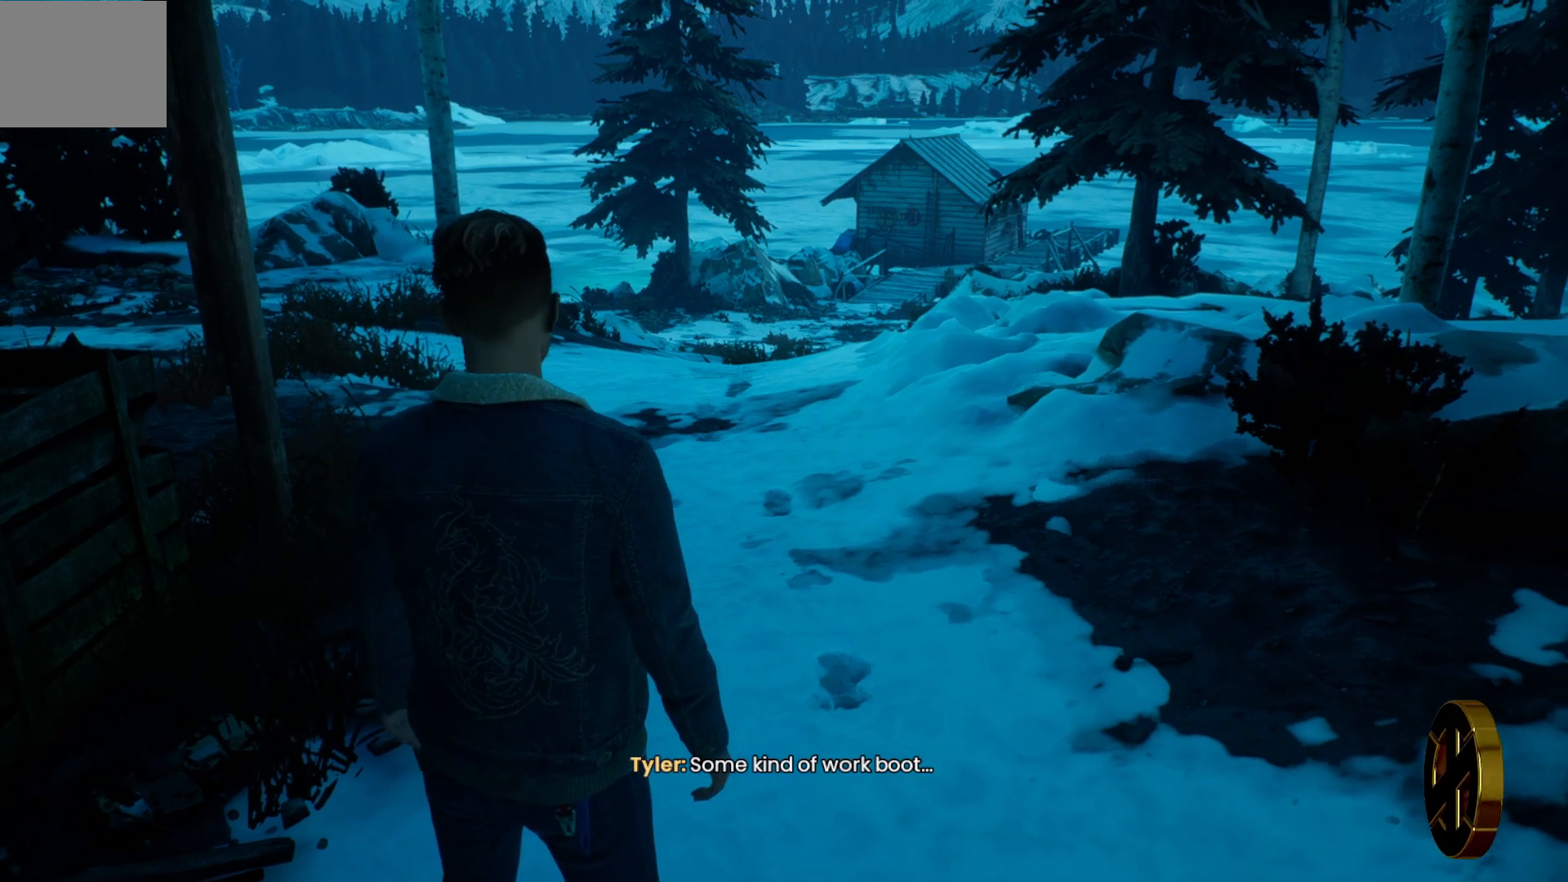
{"buttons": [], "left_stick": "center", "right_stick": "center", "events": []}
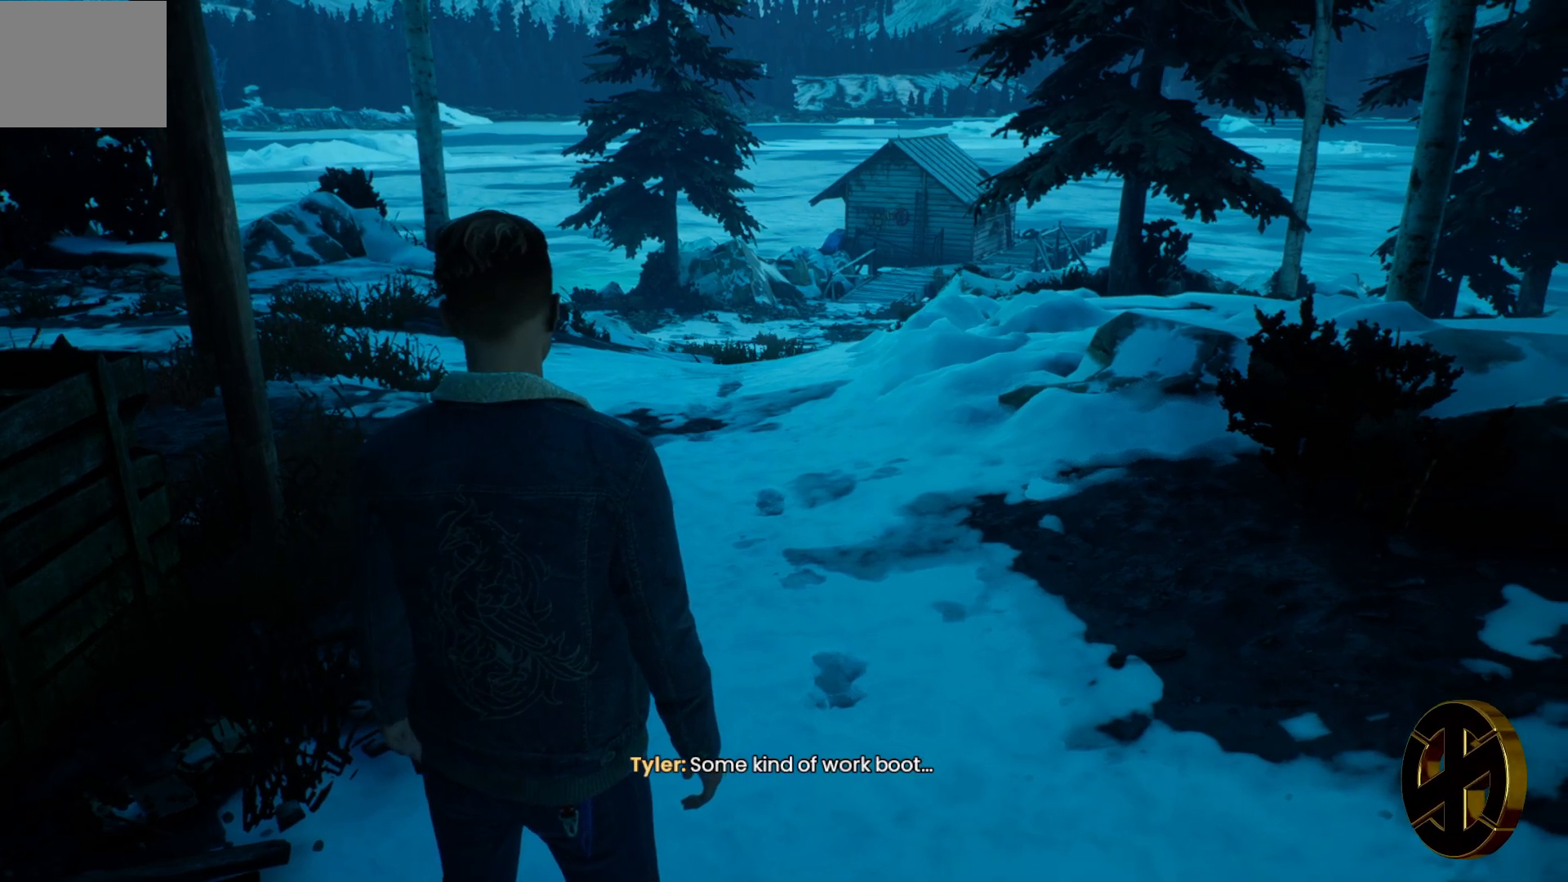
{"buttons": [], "left_stick": "up", "right_stick": "center", "events": [[133, "left_stick", "up"]]}
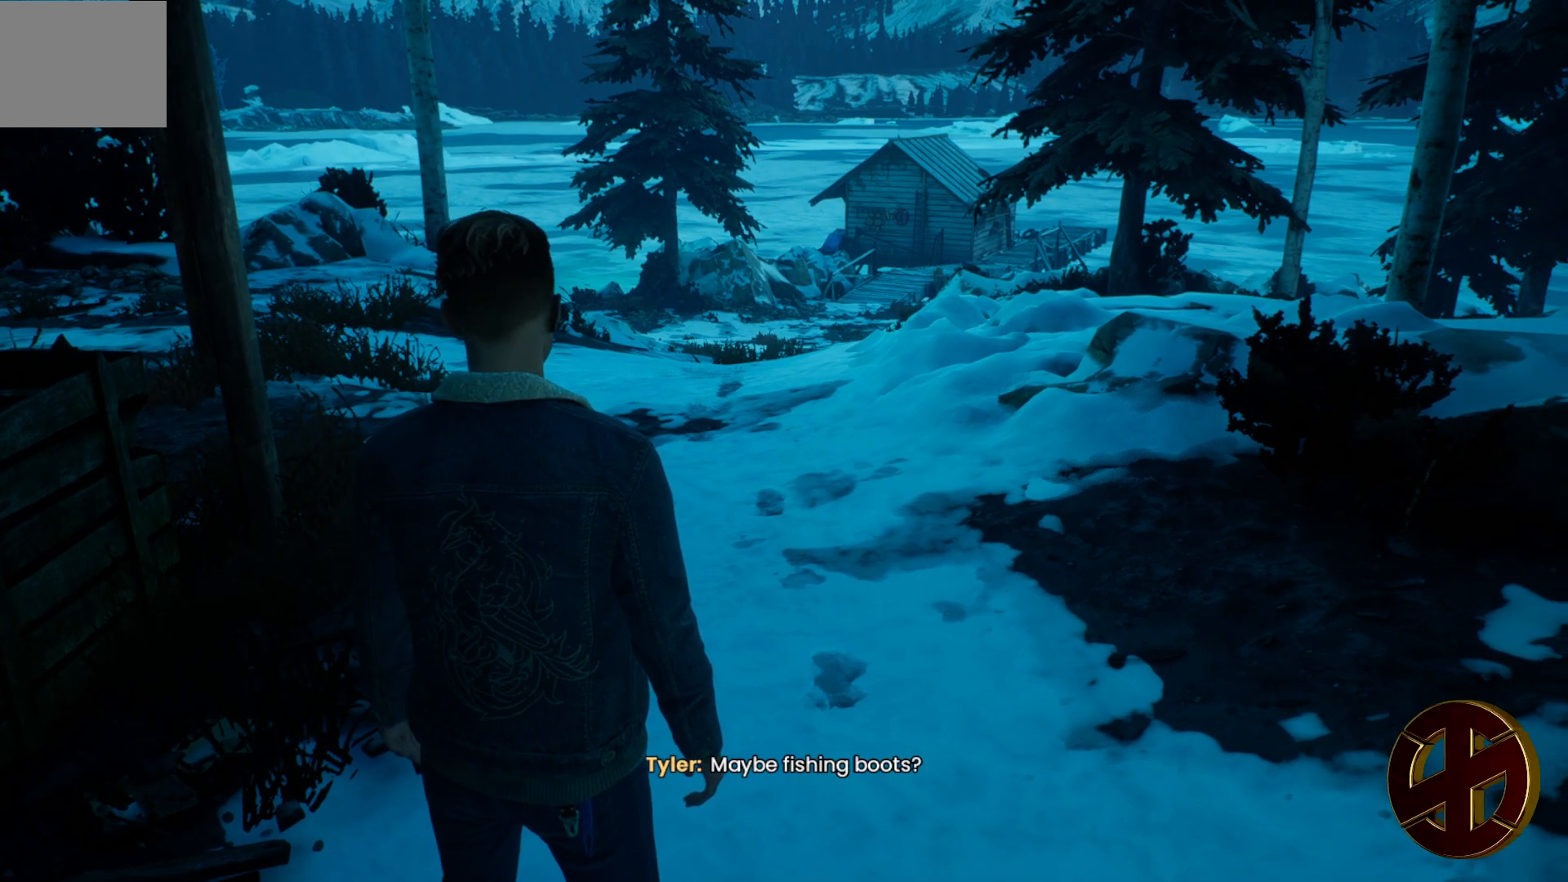
{"buttons": [], "left_stick": "up", "right_stick": "center", "events": []}
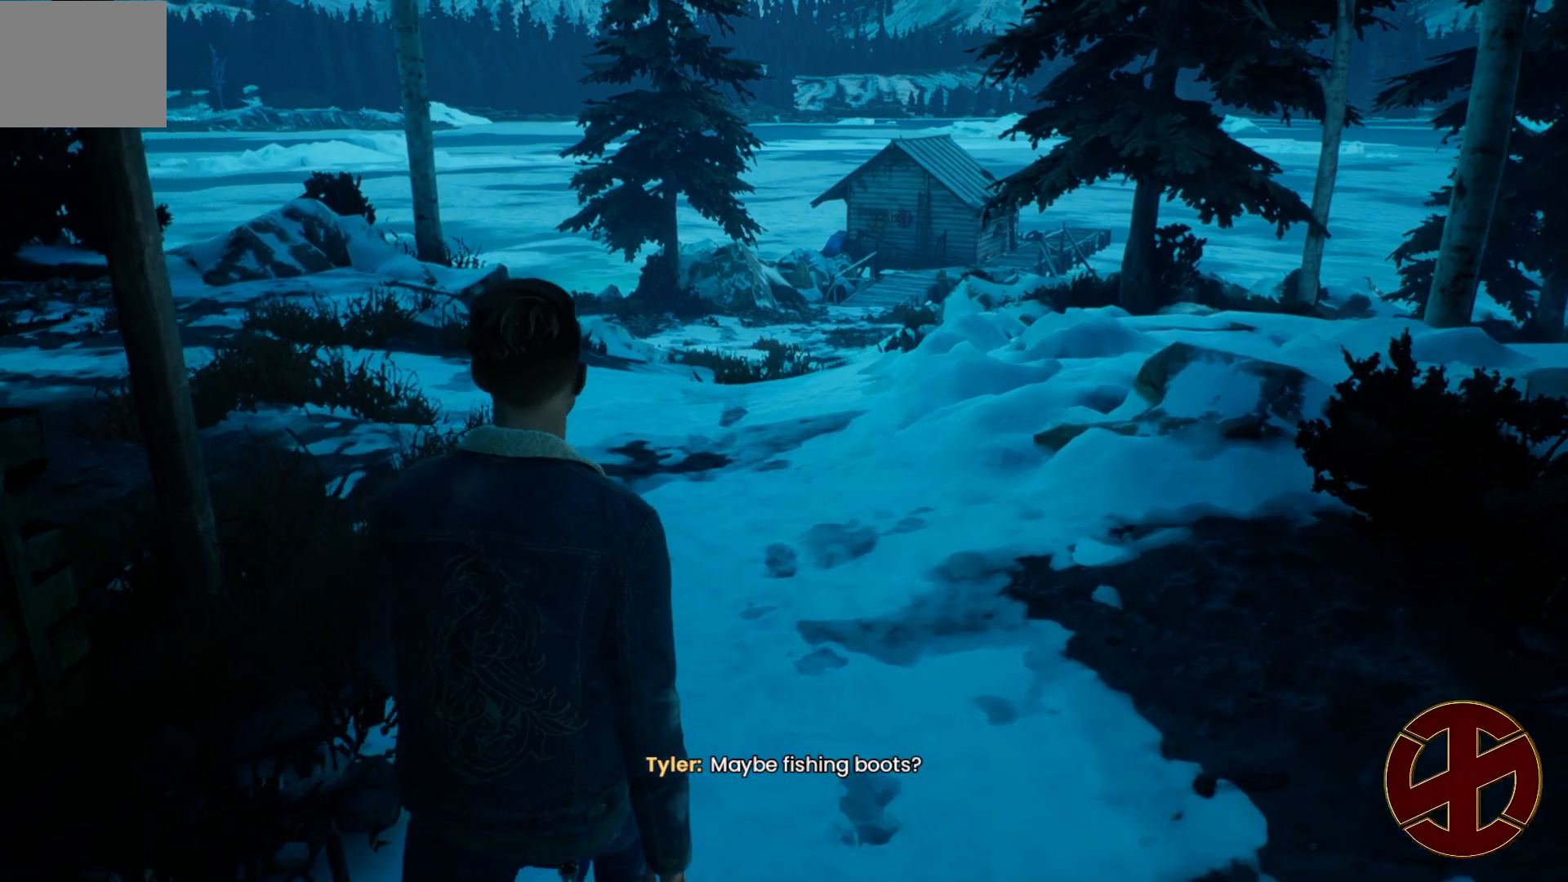
{"buttons": [], "left_stick": "up", "right_stick": "center", "events": []}
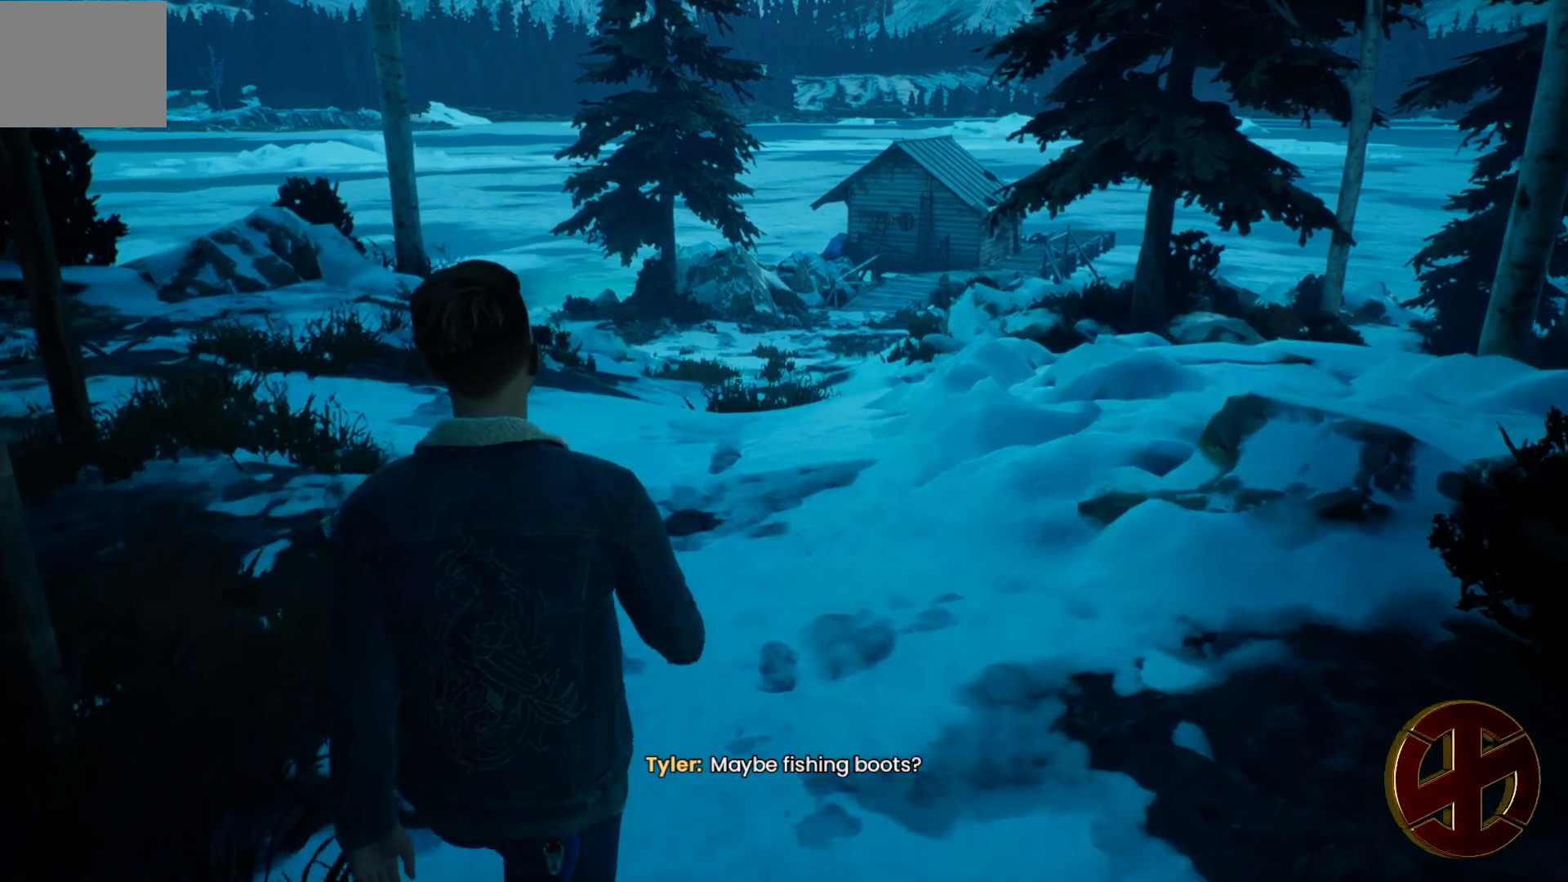
{"buttons": [], "left_stick": "up", "right_stick": "center", "events": []}
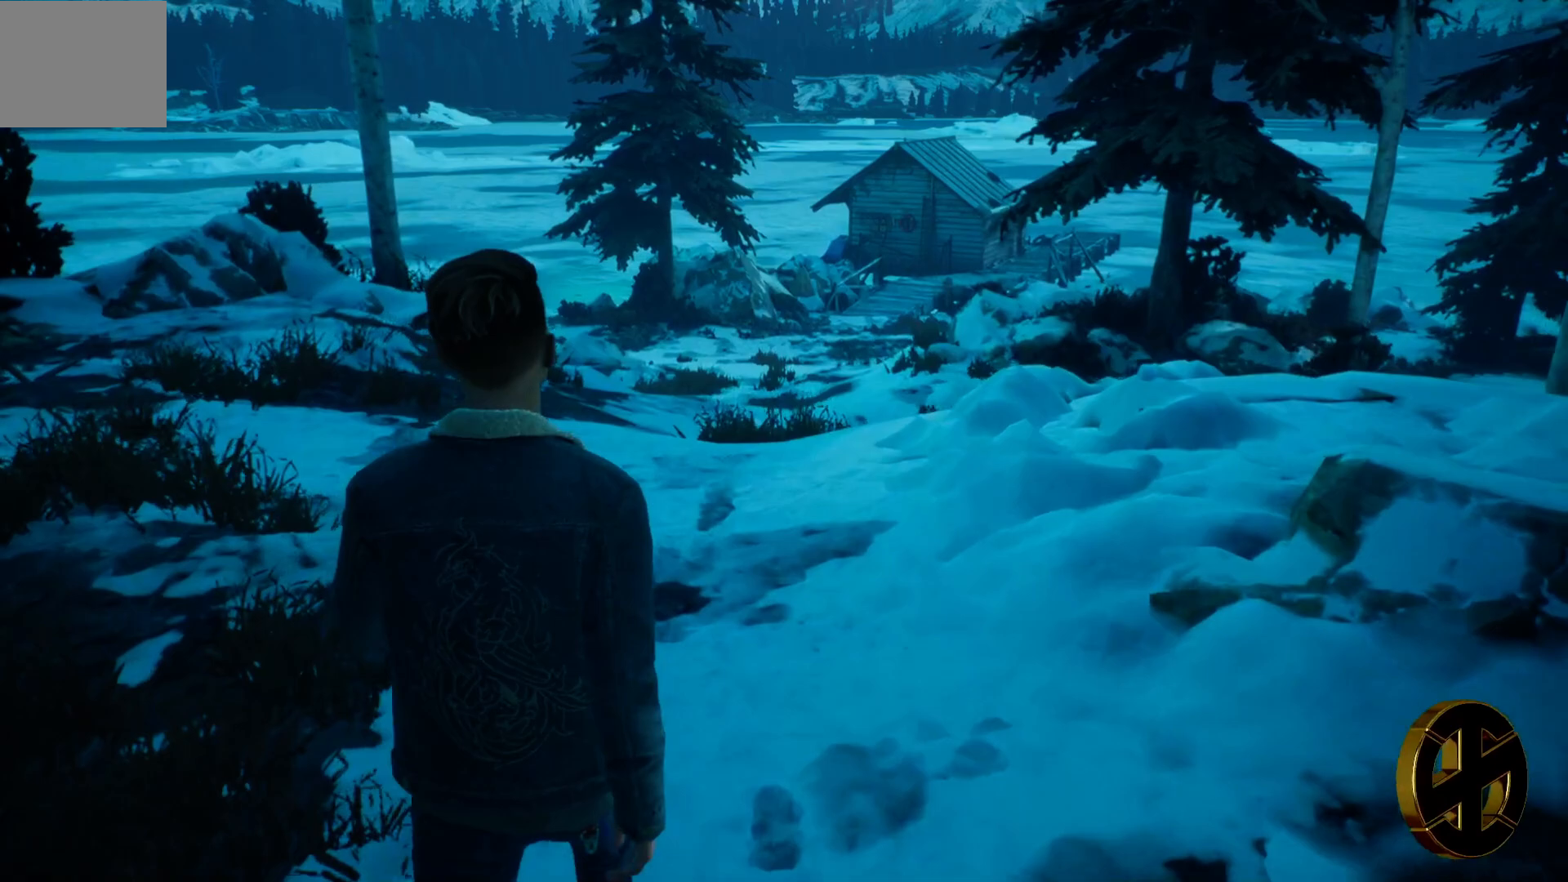
{"buttons": [], "left_stick": "up", "right_stick": "center", "events": []}
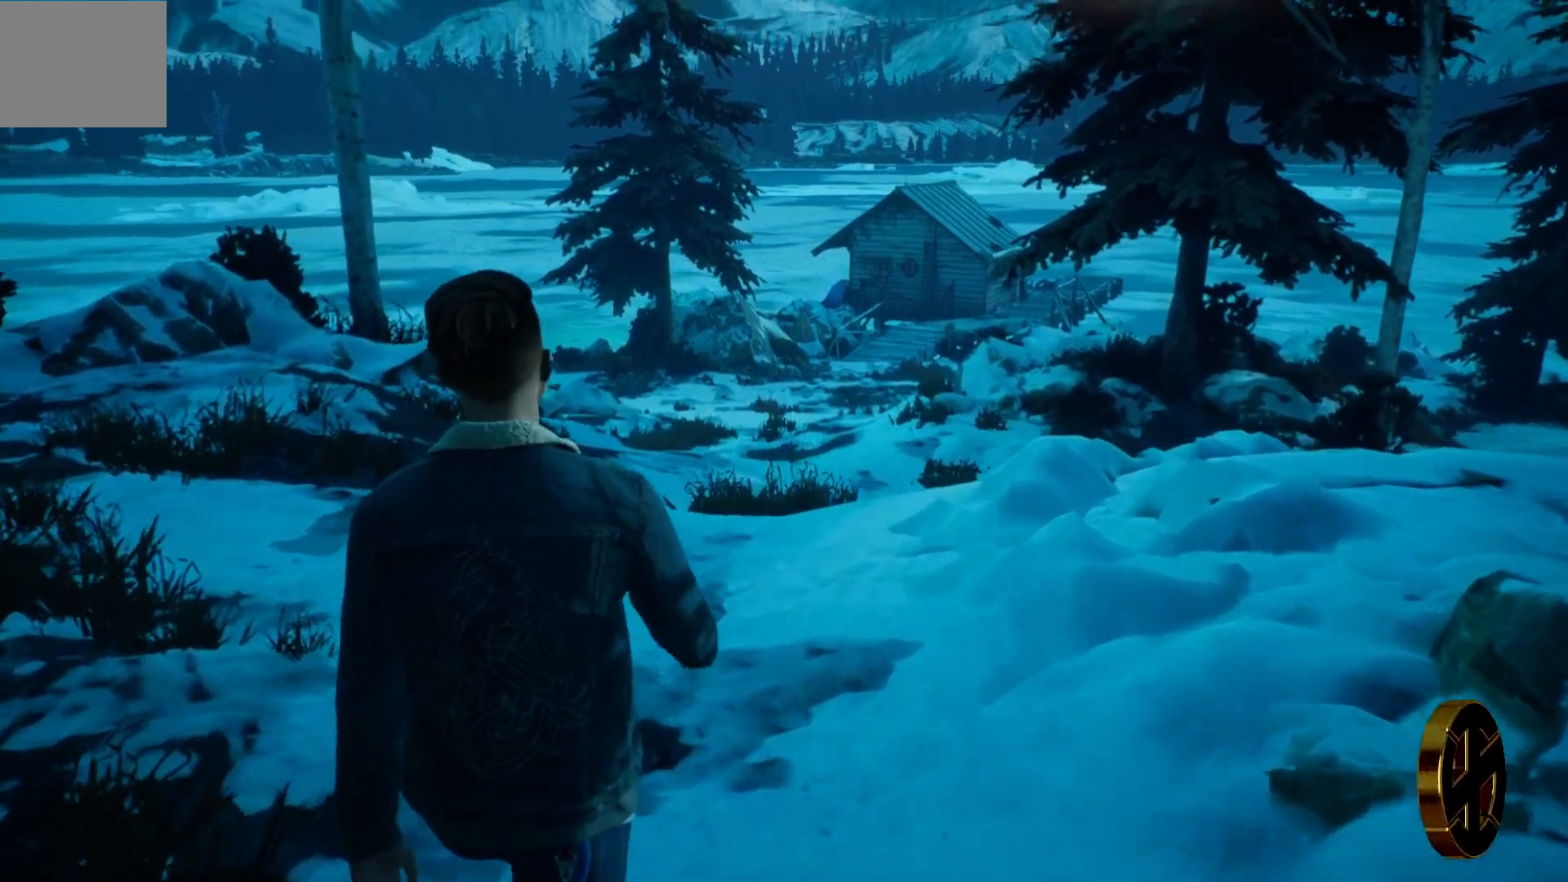
{"buttons": [], "left_stick": "up", "right_stick": "left", "events": [[267, "right_stick", "left"]]}
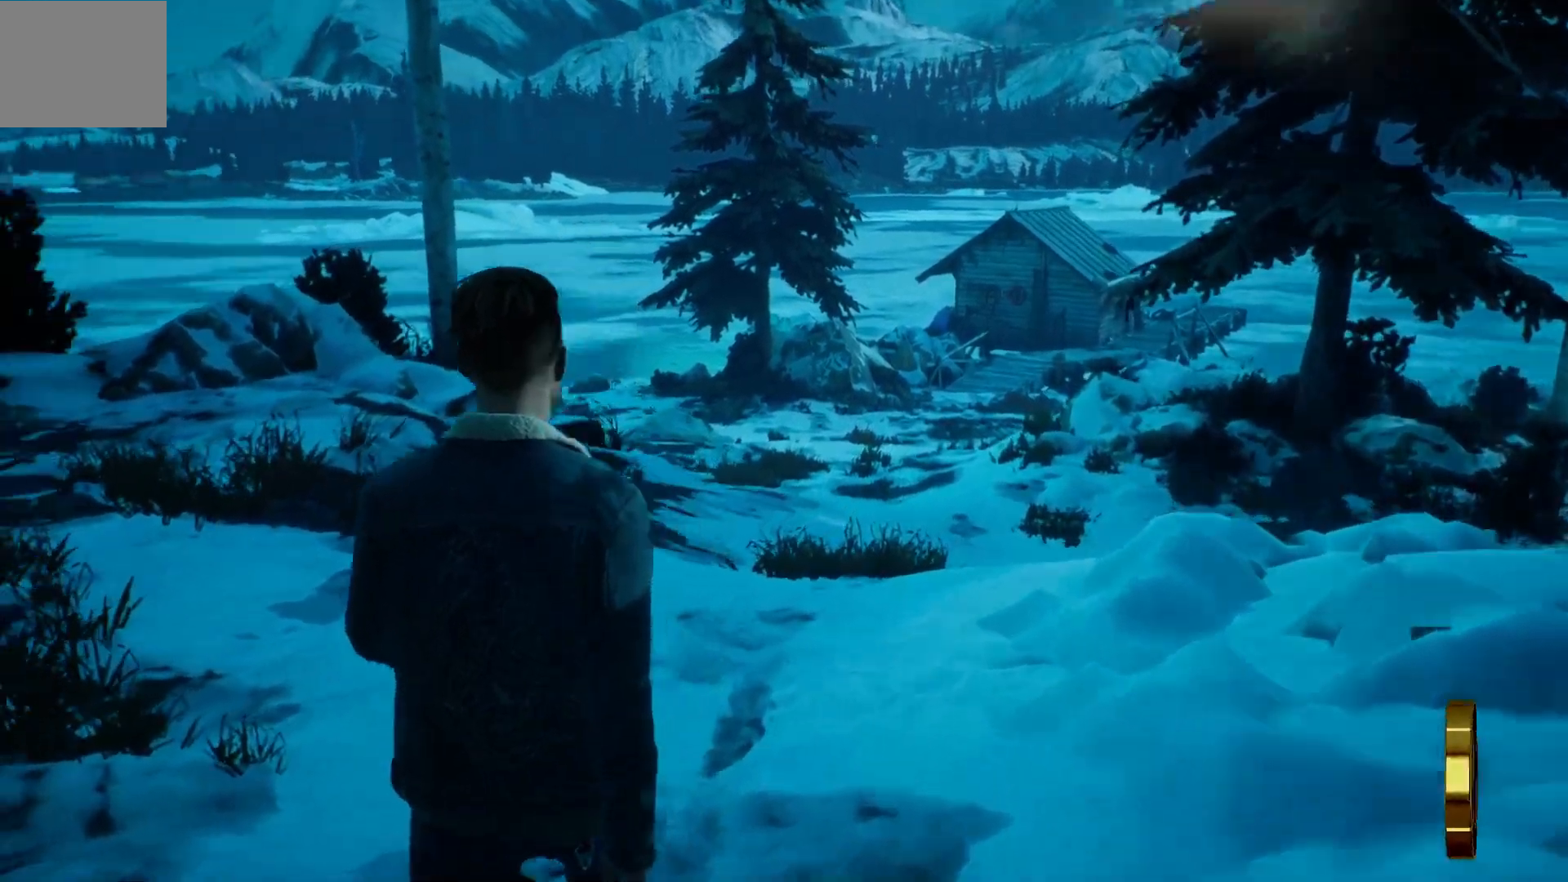
{"buttons": [], "left_stick": "up", "right_stick": "center", "events": [[17, "right_stick", "center"]]}